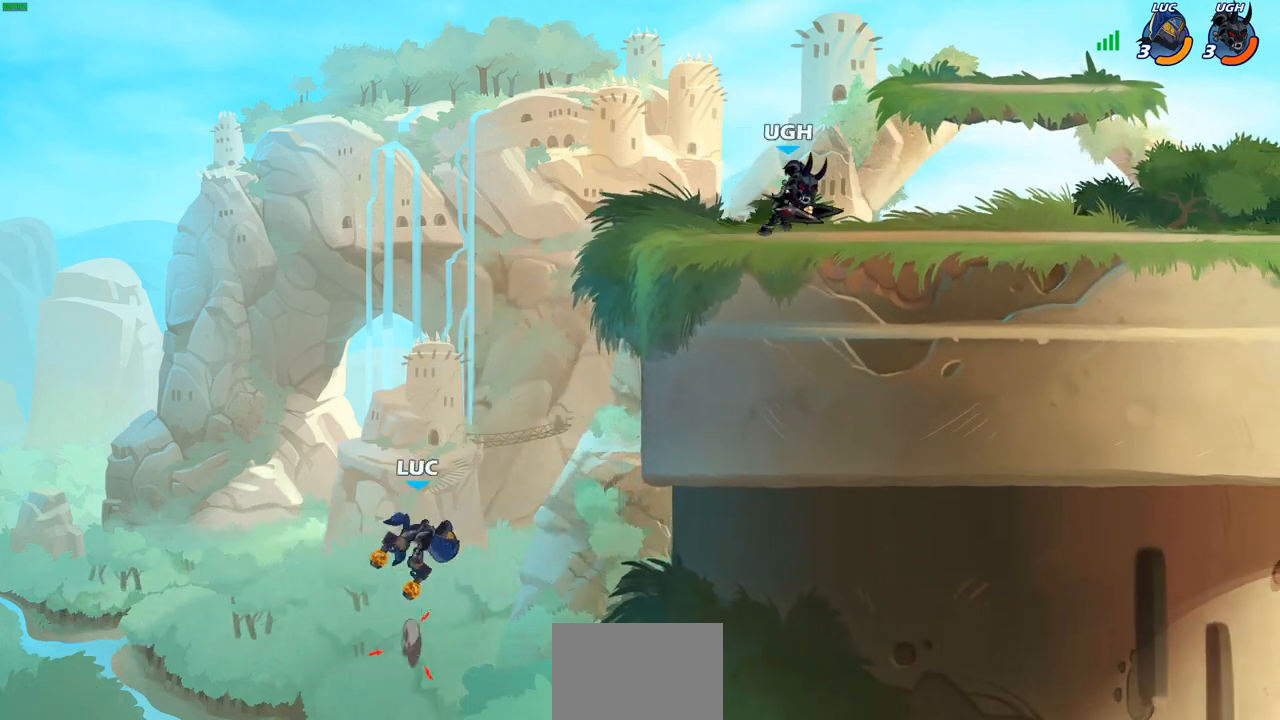
Gameplay with a controller (PlayStation layout); each line is a JSON object with the inputs held at the frame after it (dt_ms = milliseconds from this image to that frame). "events" lists button and stick changes between this image and that frame as [ms after this image, input, new state], when the widget could be followed in between.
{"dt_ms": 1000, "buttons": [], "left_stick": "down-right", "right_stick": "center"}
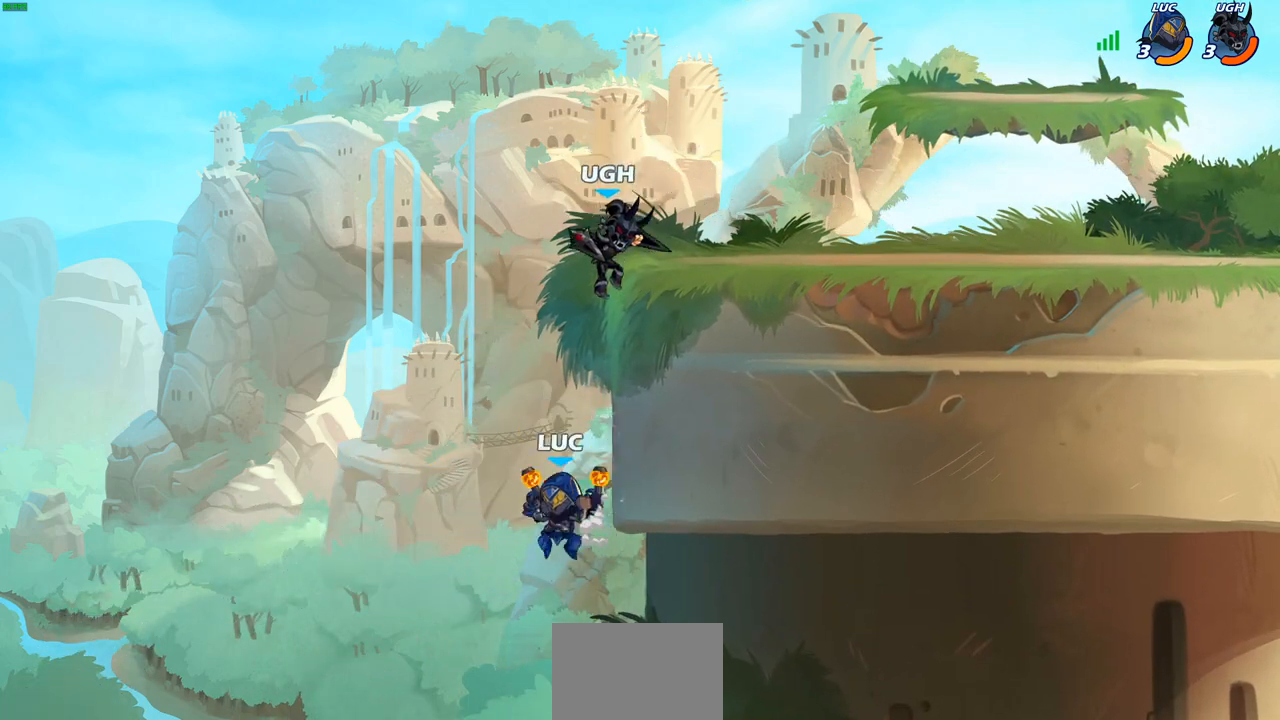
{"dt_ms": 500, "buttons": [], "left_stick": "up-right", "right_stick": "center", "events": [[50, "left_stick", "left"], [100, "left_stick", "up-left"], [167, "CROSS", "down"], [233, "left_stick", "up-right"], [250, "CROSS", "up"], [333, "left_stick", "center"], [383, "left_stick", "up-right"]]}
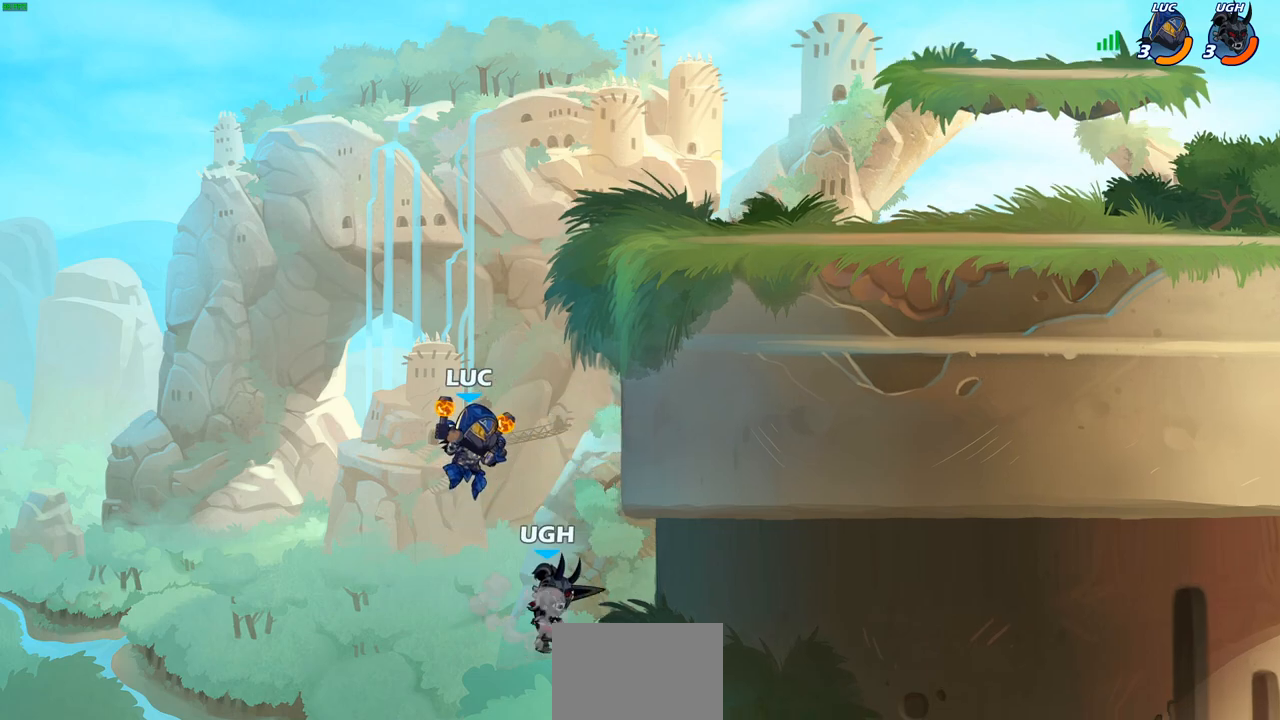
{"dt_ms": 500, "buttons": [], "left_stick": "up-left", "right_stick": "center", "events": [[100, "CROSS", "down"], [233, "CROSS", "up"], [500, "left_stick", "up-left"]]}
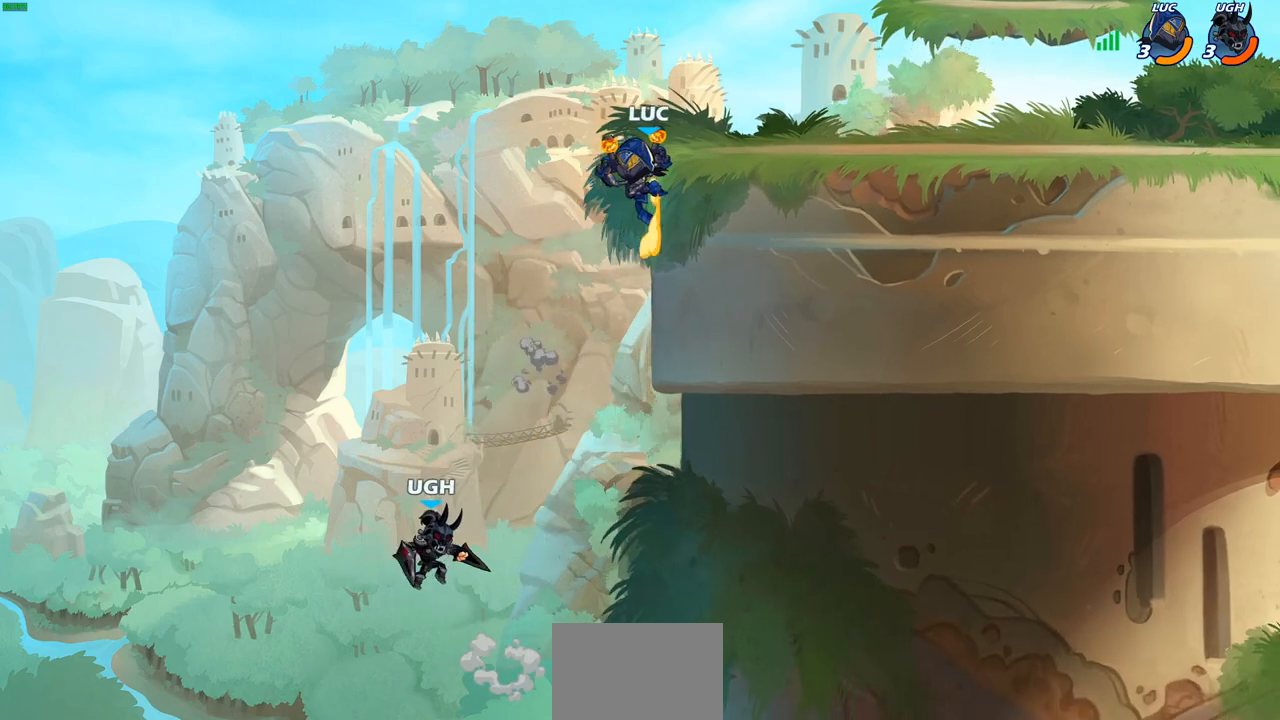
{"dt_ms": 500, "buttons": ["CIRCLE"], "left_stick": "down-left", "right_stick": "center", "events": [[133, "left_stick", "right"], [200, "CROSS", "down"], [267, "CROSS", "up"], [450, "left_stick", "down"], [483, "CIRCLE", "down"], [500, "left_stick", "down-left"]]}
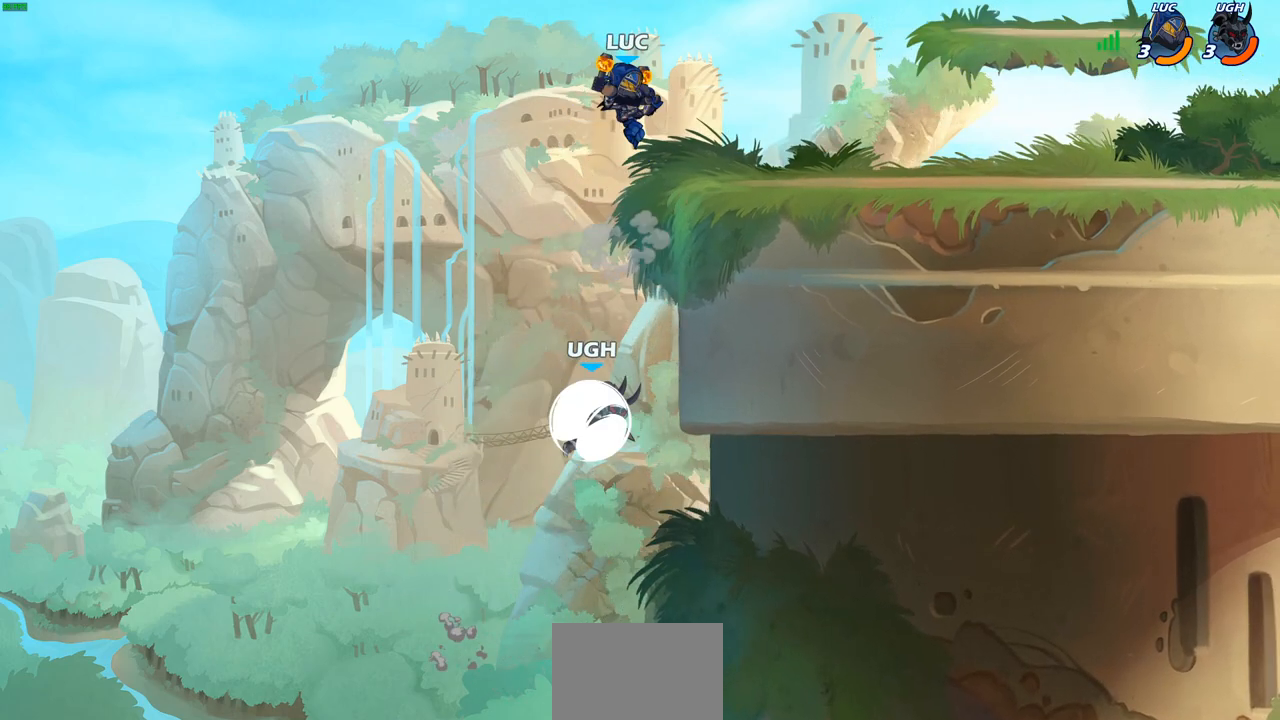
{"dt_ms": 500, "buttons": [], "left_stick": "center", "right_stick": "center", "events": [[350, "CIRCLE", "up"], [433, "left_stick", "center"]]}
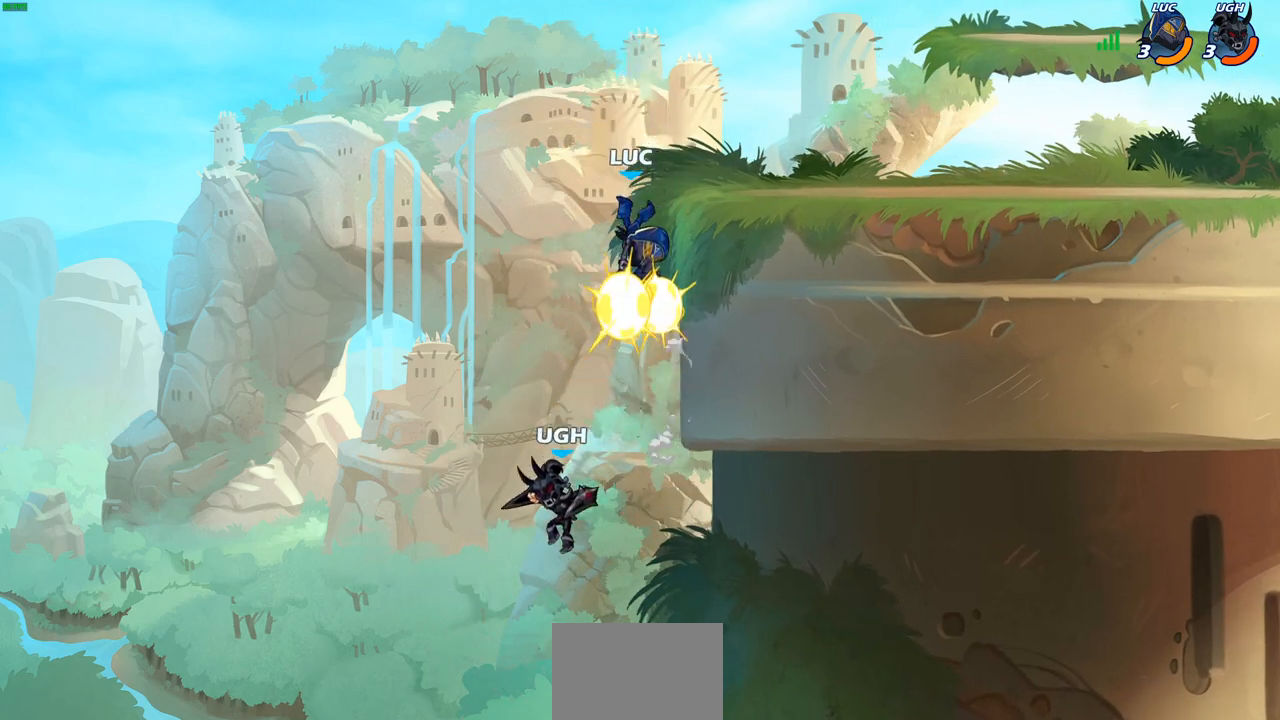
{"dt_ms": 500, "buttons": [], "left_stick": "center", "right_stick": "center", "events": [[233, "left_stick", "right"], [383, "left_stick", "down"], [450, "left_stick", "center"]]}
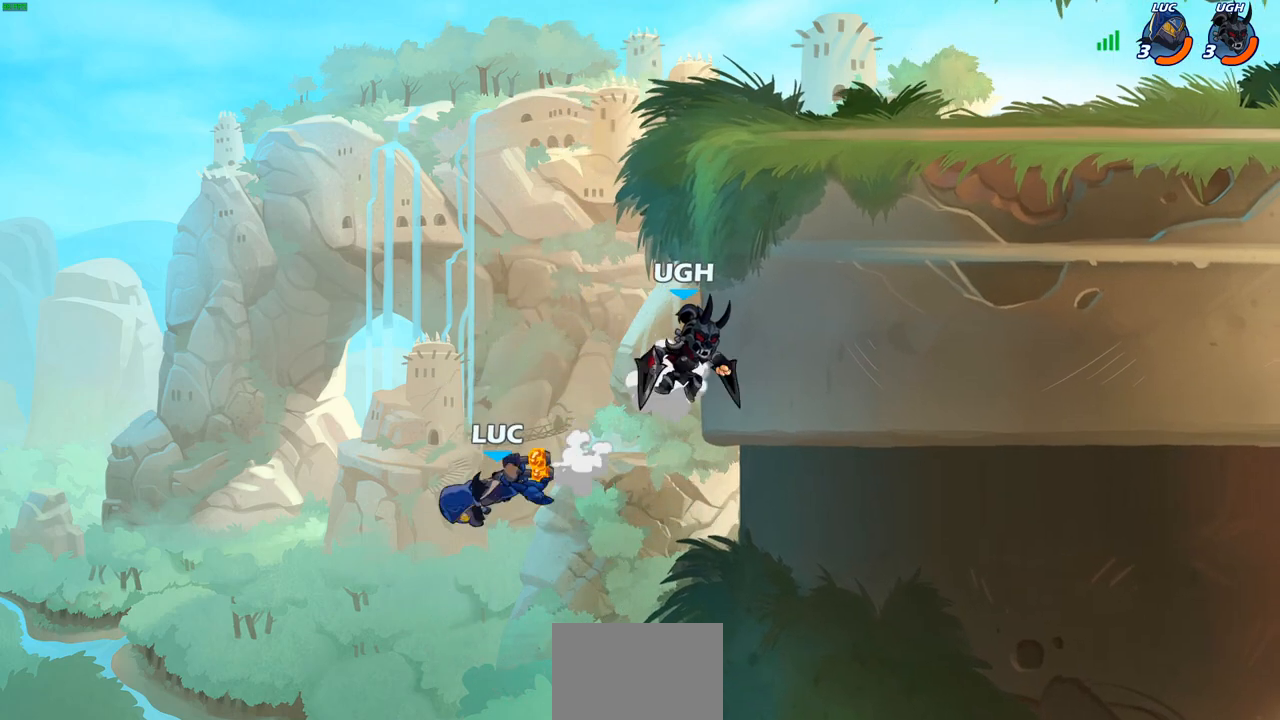
{"dt_ms": 500, "buttons": ["CIRCLE"], "left_stick": "right", "right_stick": "center", "events": [[117, "left_stick", "up-right"], [267, "CROSS", "down"], [383, "CROSS", "up"], [400, "left_stick", "right"], [450, "CIRCLE", "down"]]}
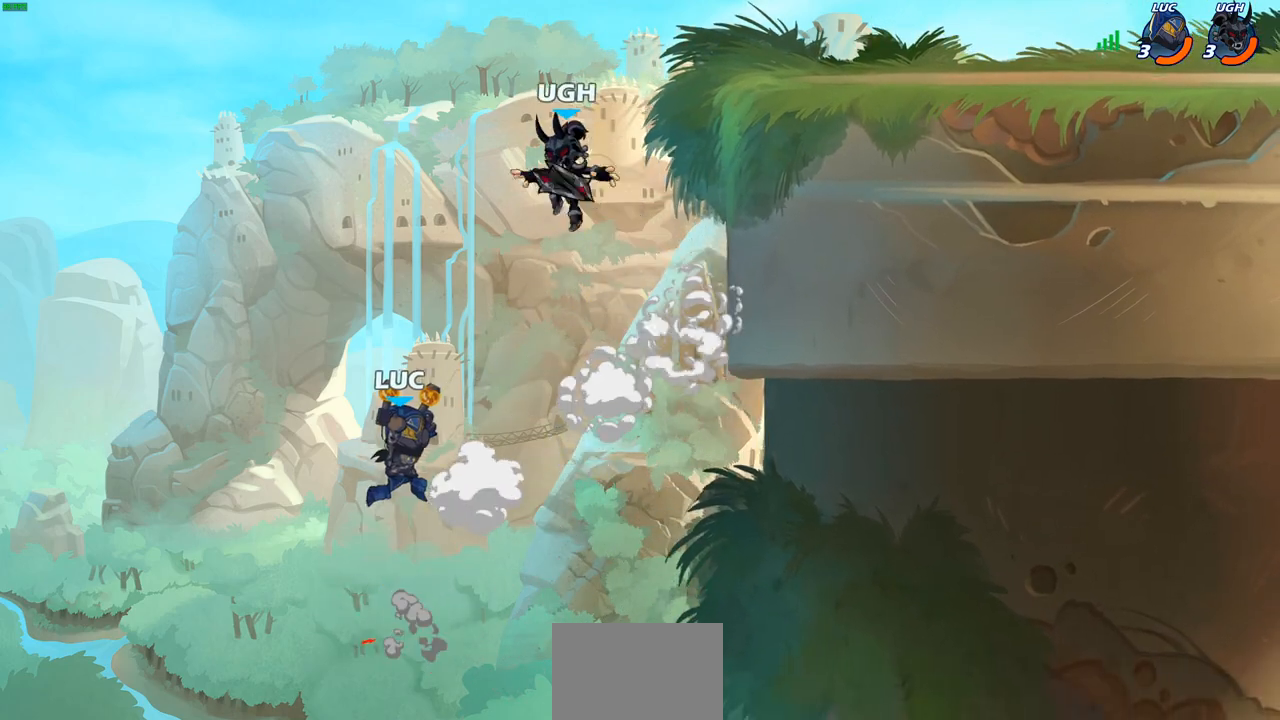
{"dt_ms": 500, "buttons": [], "left_stick": "up-left", "right_stick": "center", "events": [[33, "left_stick", "up-right"], [67, "CIRCLE", "up"], [450, "left_stick", "up-left"]]}
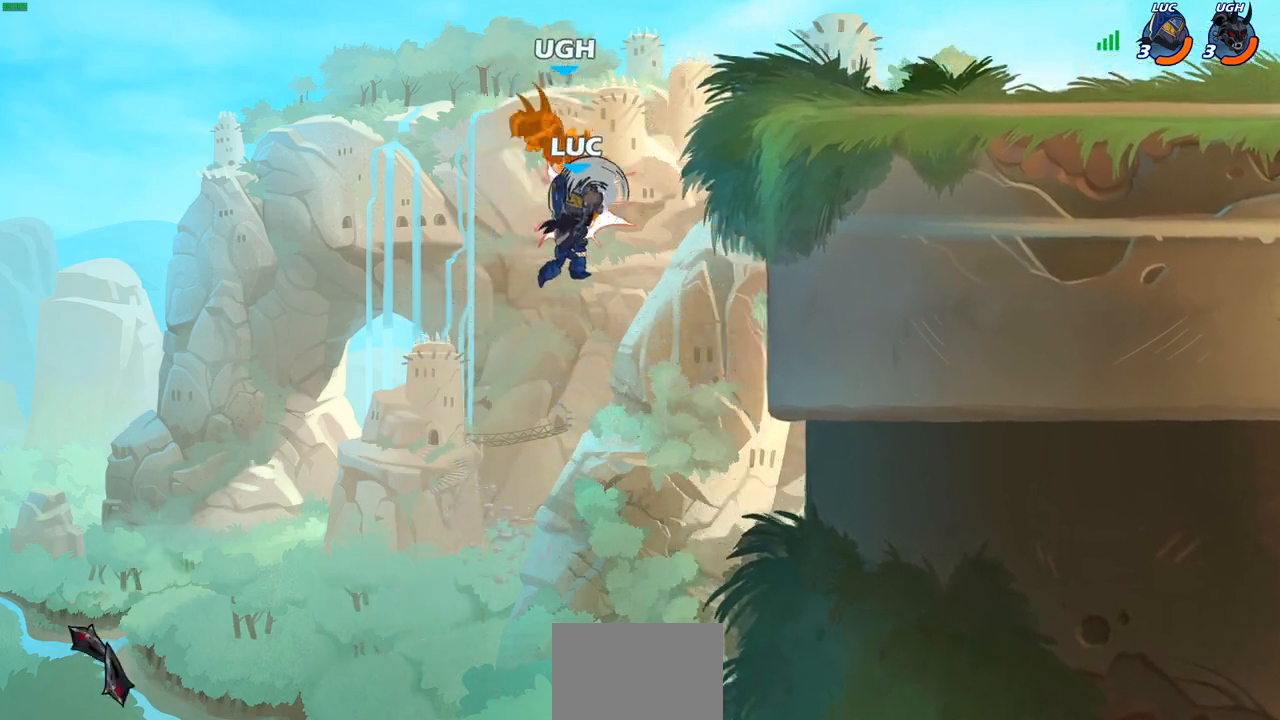
{"dt_ms": 500, "buttons": [], "left_stick": "up-right", "right_stick": "center", "events": [[133, "left_stick", "left"], [300, "left_stick", "up-right"]]}
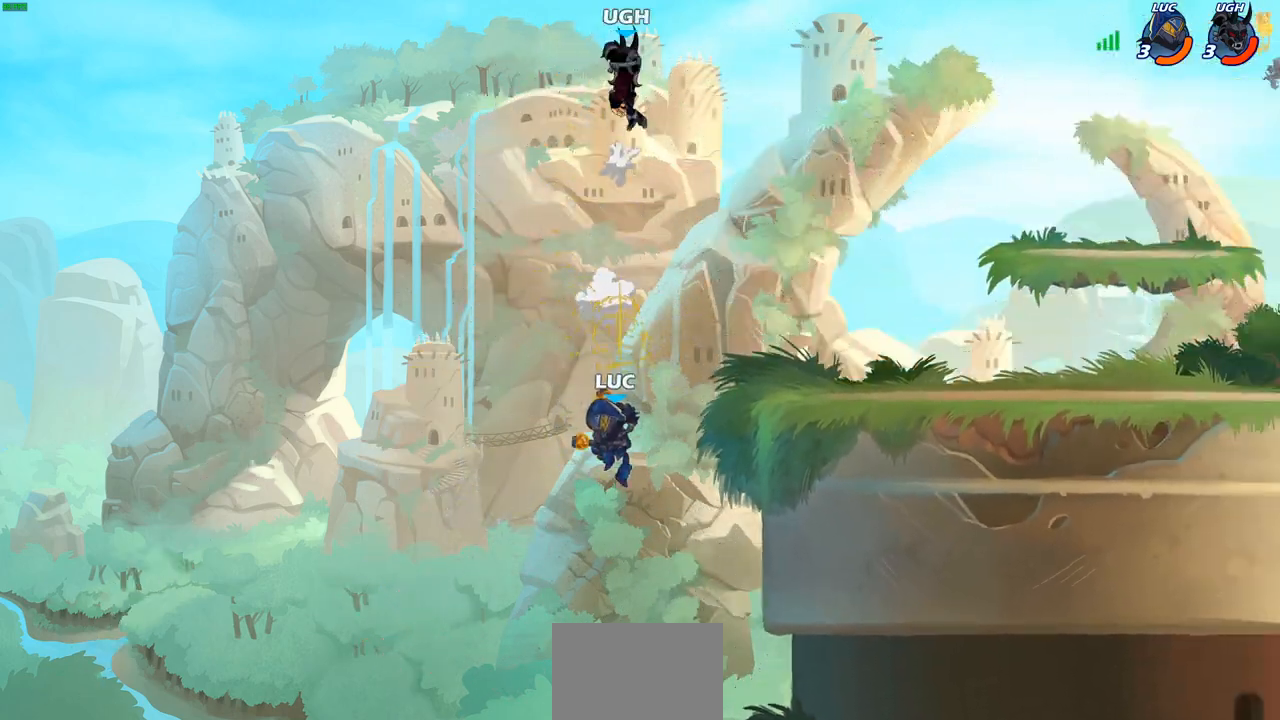
{"dt_ms": 500, "buttons": [], "left_stick": "down-right", "right_stick": "center", "events": [[117, "R2", "down"], [400, "left_stick", "down-right"], [417, "R2", "up"]]}
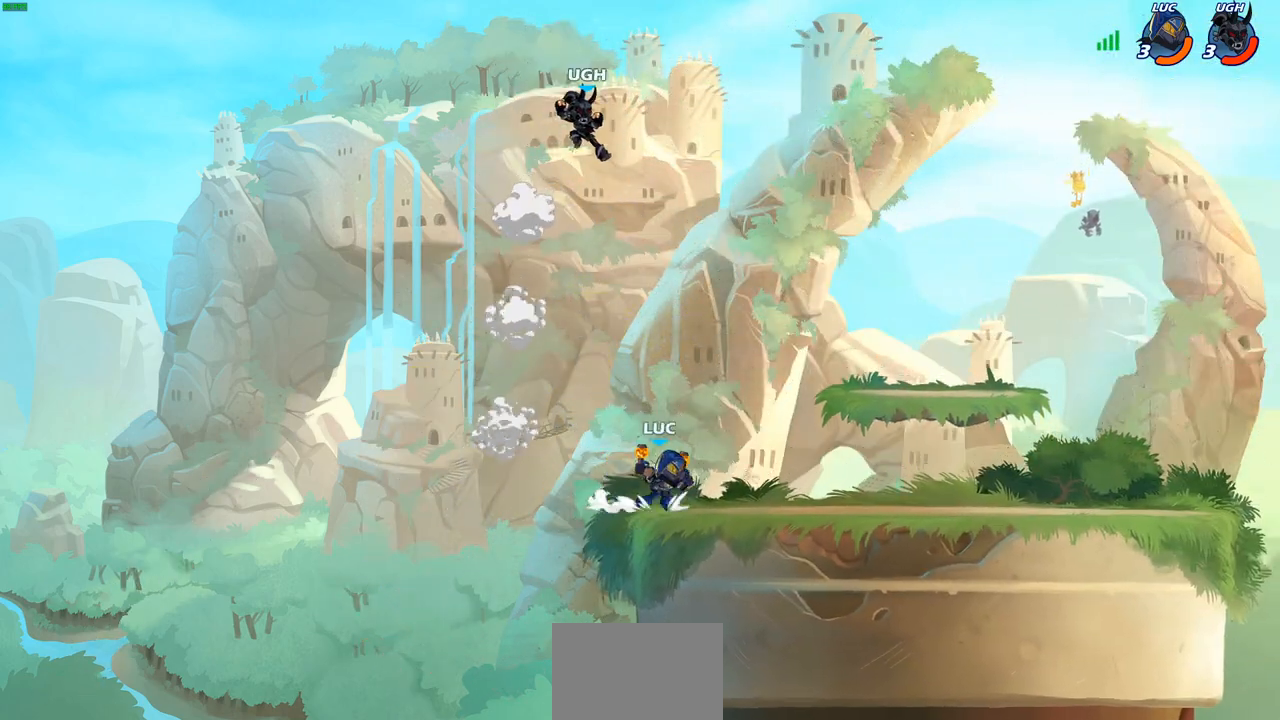
{"dt_ms": 500, "buttons": [], "left_stick": "center", "right_stick": "center", "events": [[50, "CROSS", "down"], [50, "left_stick", "up-right"], [100, "SQUARE", "down"], [117, "left_stick", "center"], [133, "CROSS", "up"], [167, "SQUARE", "up"]]}
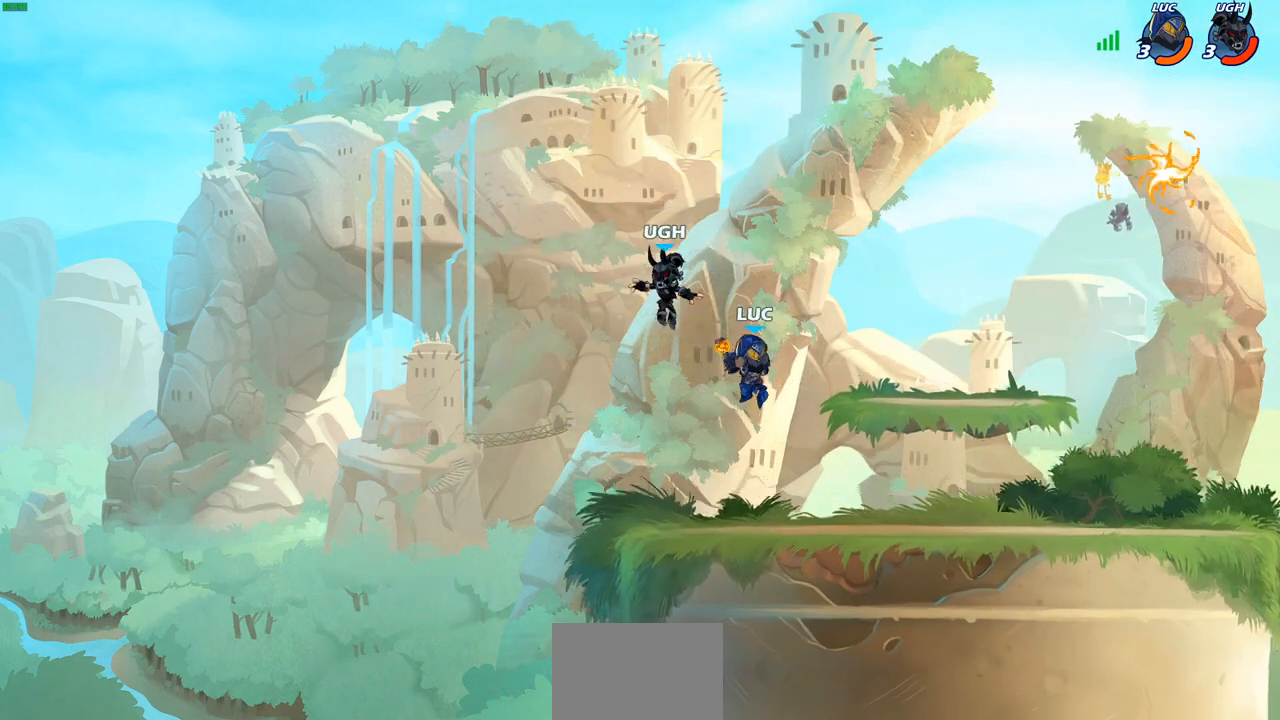
{"dt_ms": 500, "buttons": [], "left_stick": "center", "right_stick": "center", "events": [[167, "left_stick", "left"], [267, "SQUARE", "down"], [267, "right_stick", "left"], [300, "left_stick", "center"], [317, "right_stick", "center"], [367, "SQUARE", "up"]]}
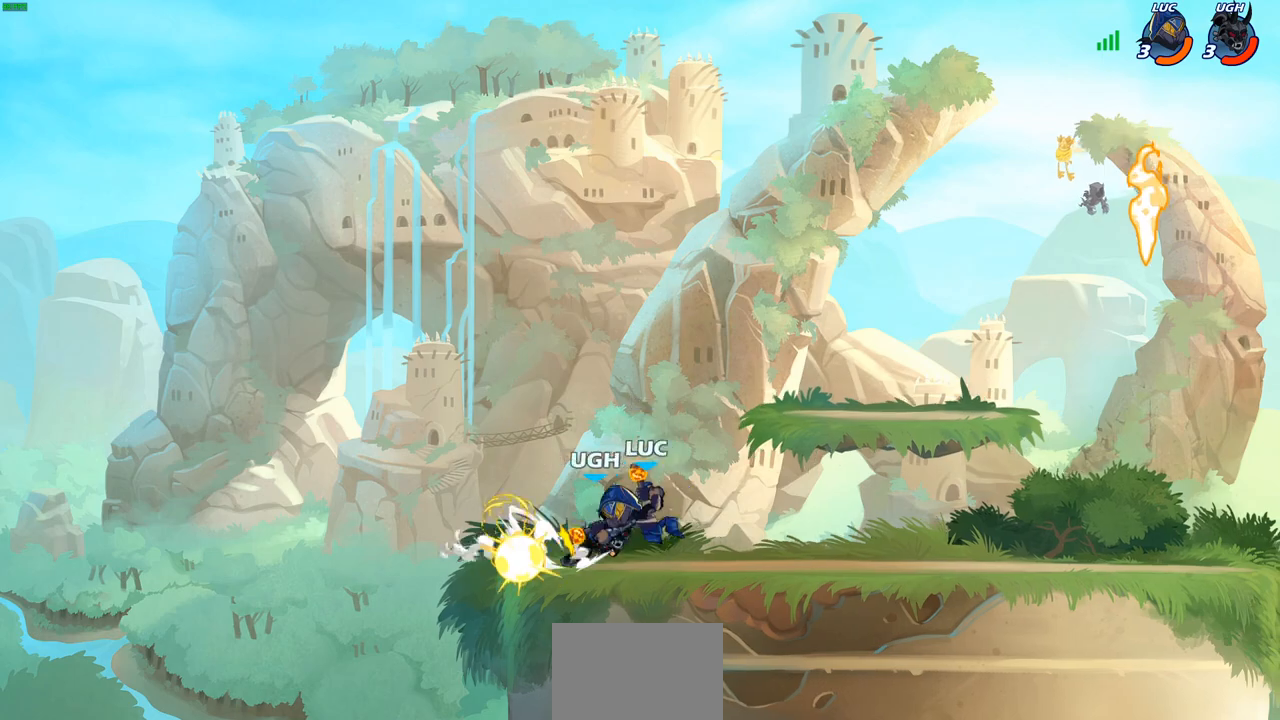
{"dt_ms": 500, "buttons": [], "left_stick": "right", "right_stick": "center", "events": [[367, "left_stick", "right"]]}
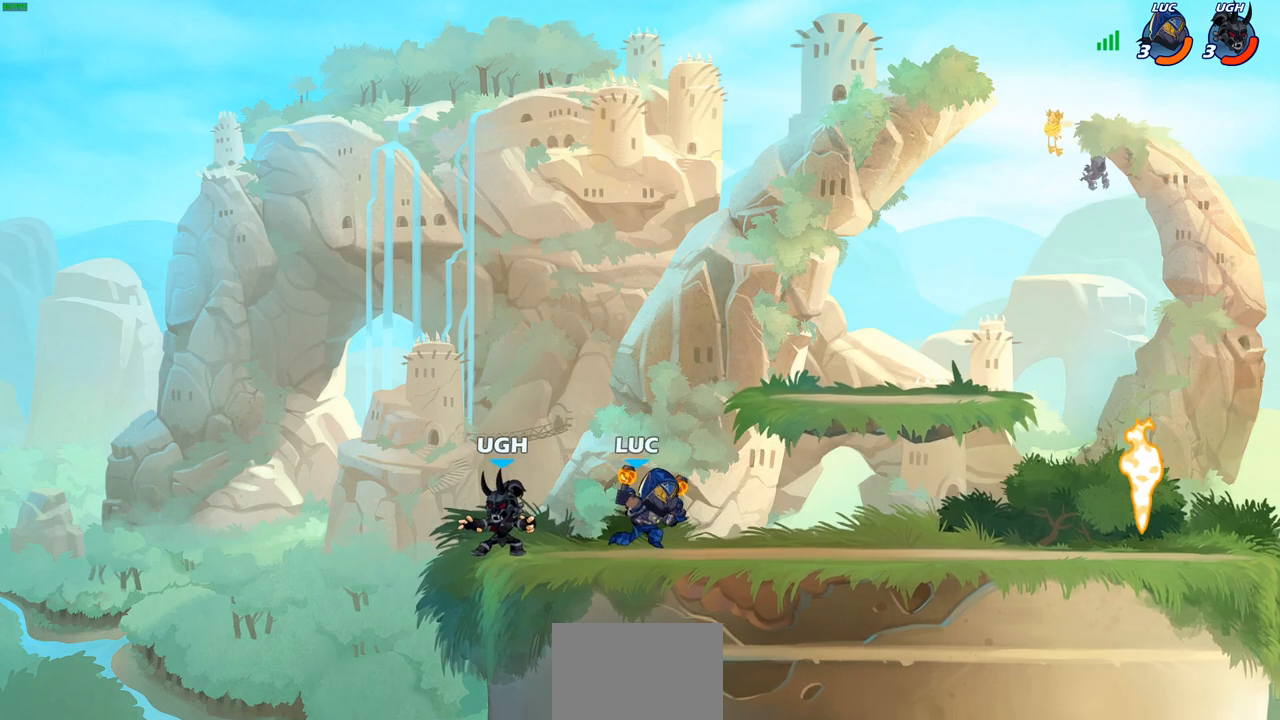
{"dt_ms": 500, "buttons": ["CIRCLE"], "left_stick": "center", "right_stick": "center", "events": [[83, "R2", "down"], [217, "R2", "up"], [233, "left_stick", "up-left"], [500, "CIRCLE", "down"], [500, "left_stick", "center"]]}
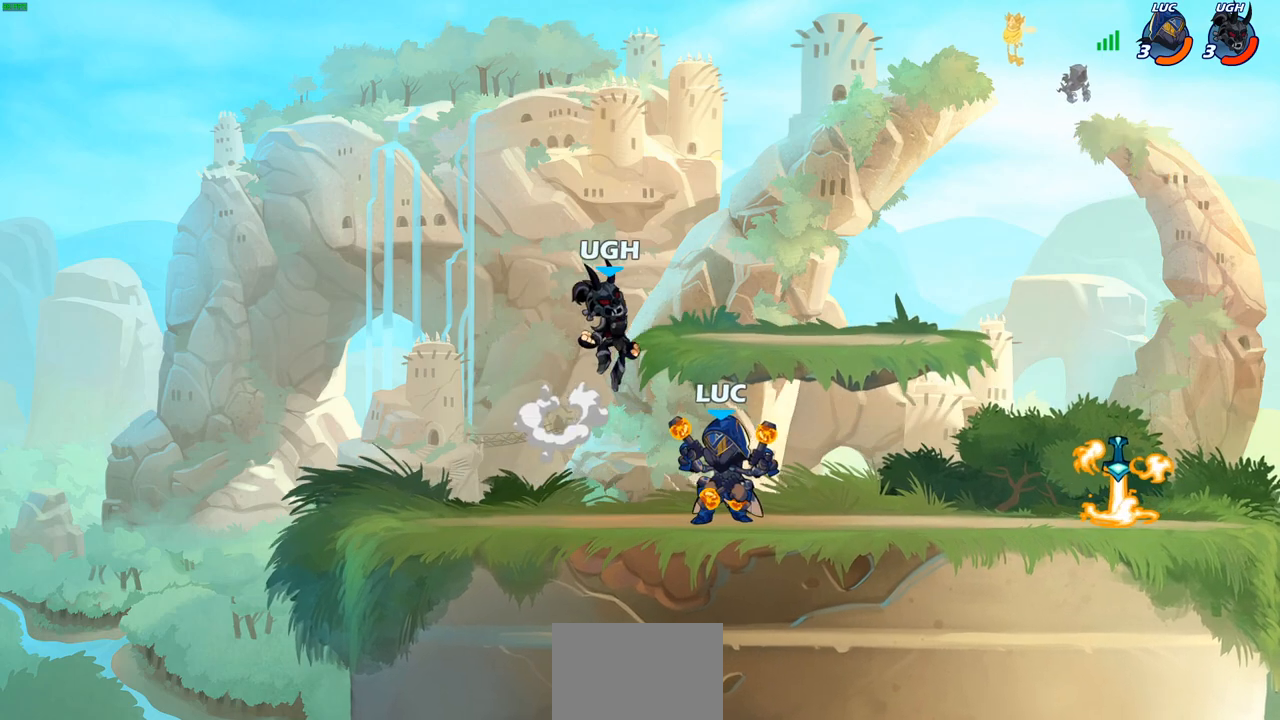
{"dt_ms": 500, "buttons": [], "left_stick": "center", "right_stick": "center", "events": [[50, "CIRCLE", "up"]]}
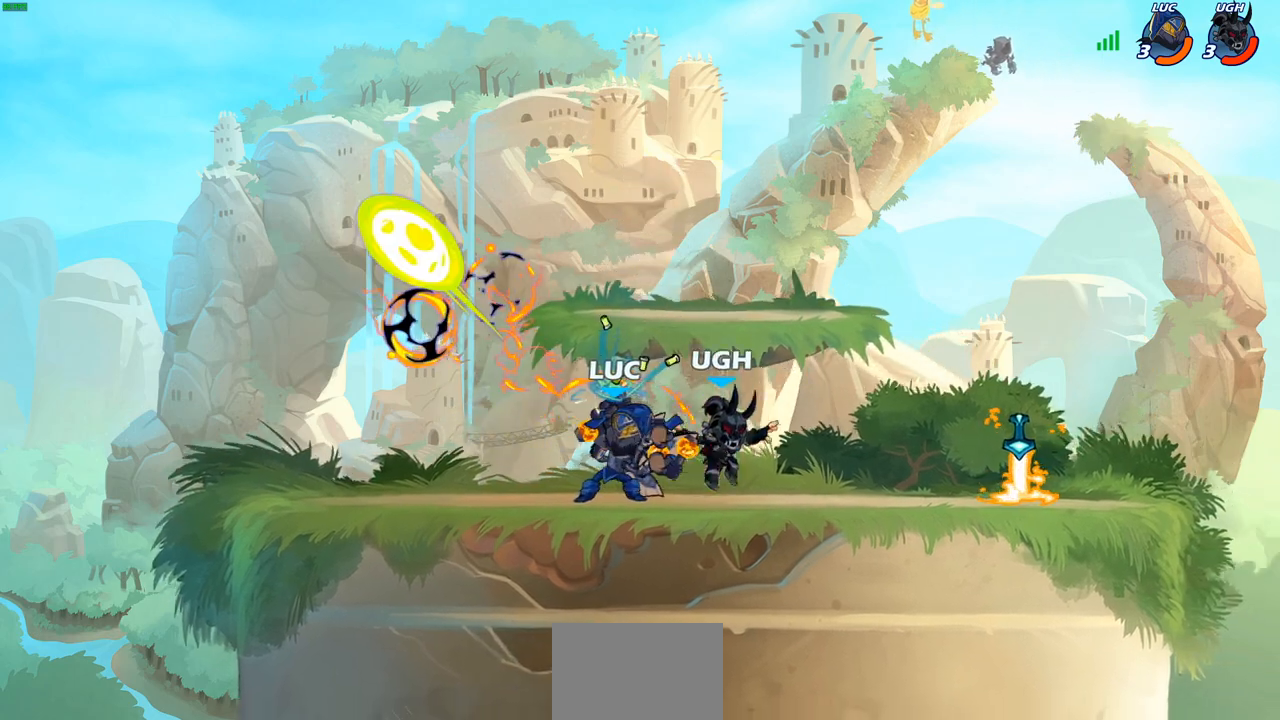
{"dt_ms": 500, "buttons": [], "left_stick": "up-right", "right_stick": "center", "events": [[183, "left_stick", "up-left"], [350, "CROSS", "down"], [417, "left_stick", "up-right"], [500, "CROSS", "up"]]}
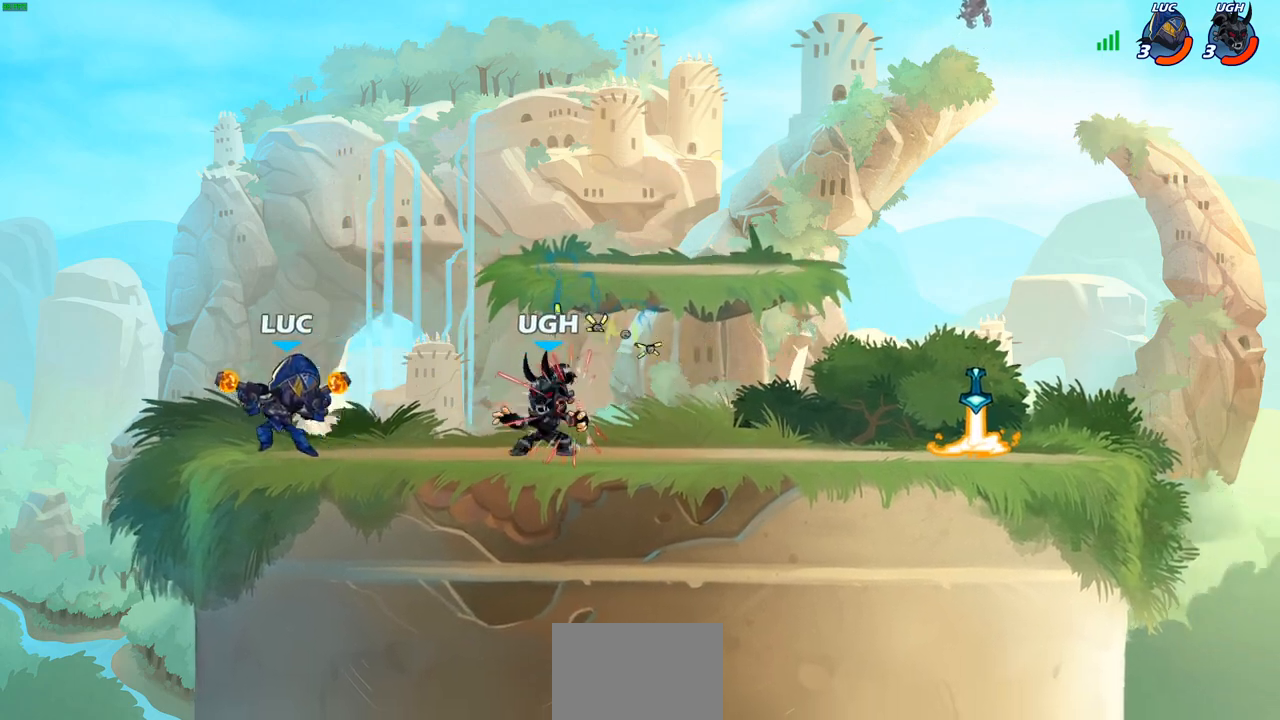
{"dt_ms": 500, "buttons": [], "left_stick": "right", "right_stick": "center", "events": [[83, "left_stick", "right"], [217, "R2", "down"], [433, "R2", "up"]]}
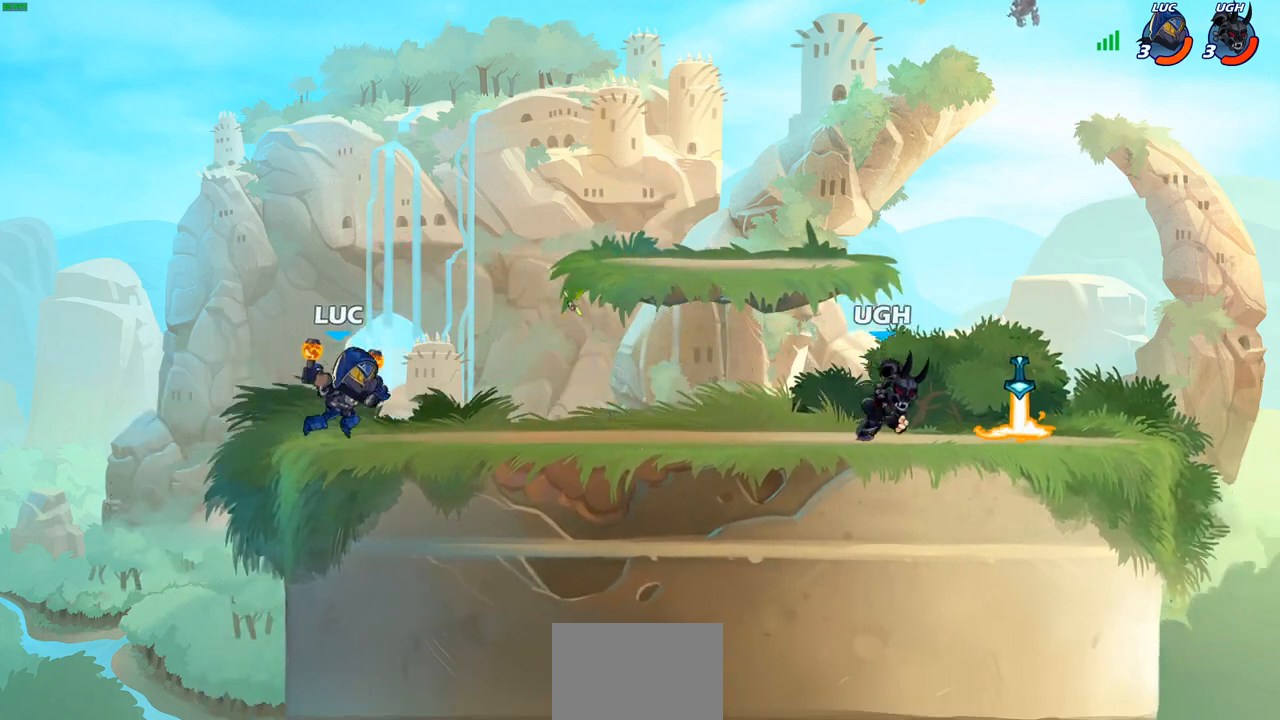
{"dt_ms": 500, "buttons": [], "left_stick": "right", "right_stick": "center", "events": [[150, "R2", "down"], [167, "CIRCLE", "down"], [250, "CIRCLE", "up"], [267, "R2", "up"]]}
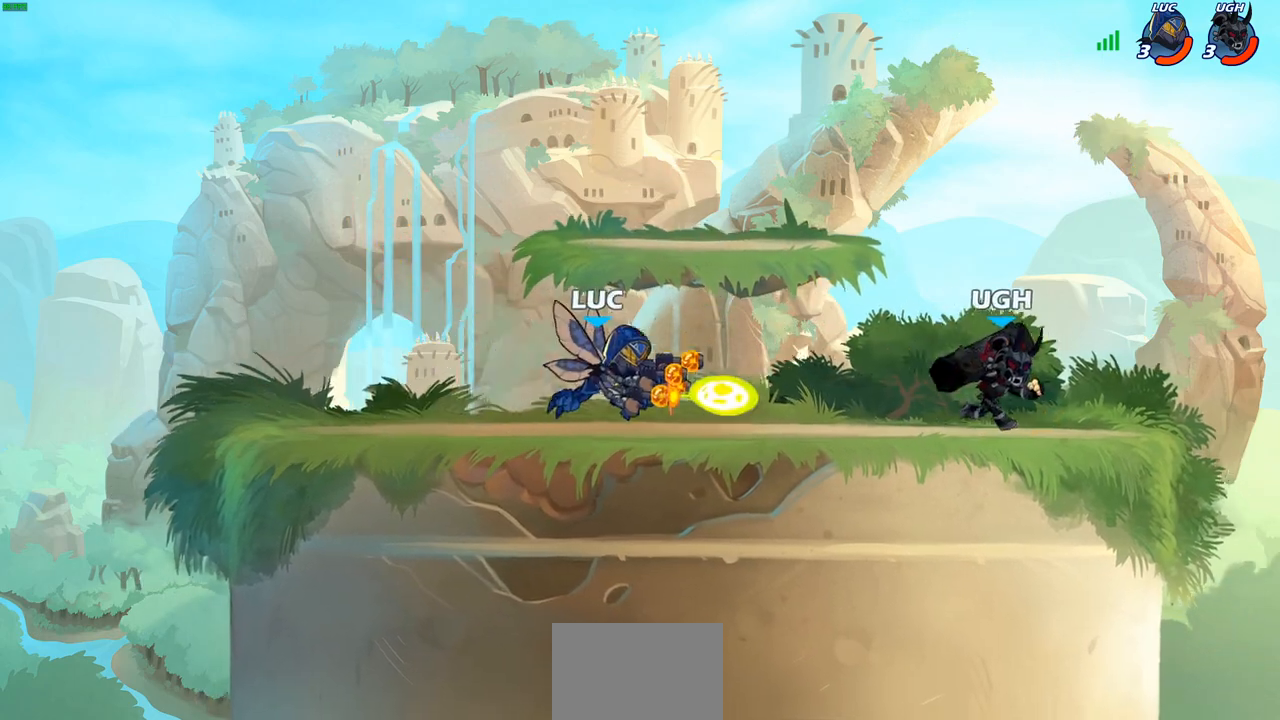
{"dt_ms": 500, "buttons": [], "left_stick": "right", "right_stick": "center", "events": []}
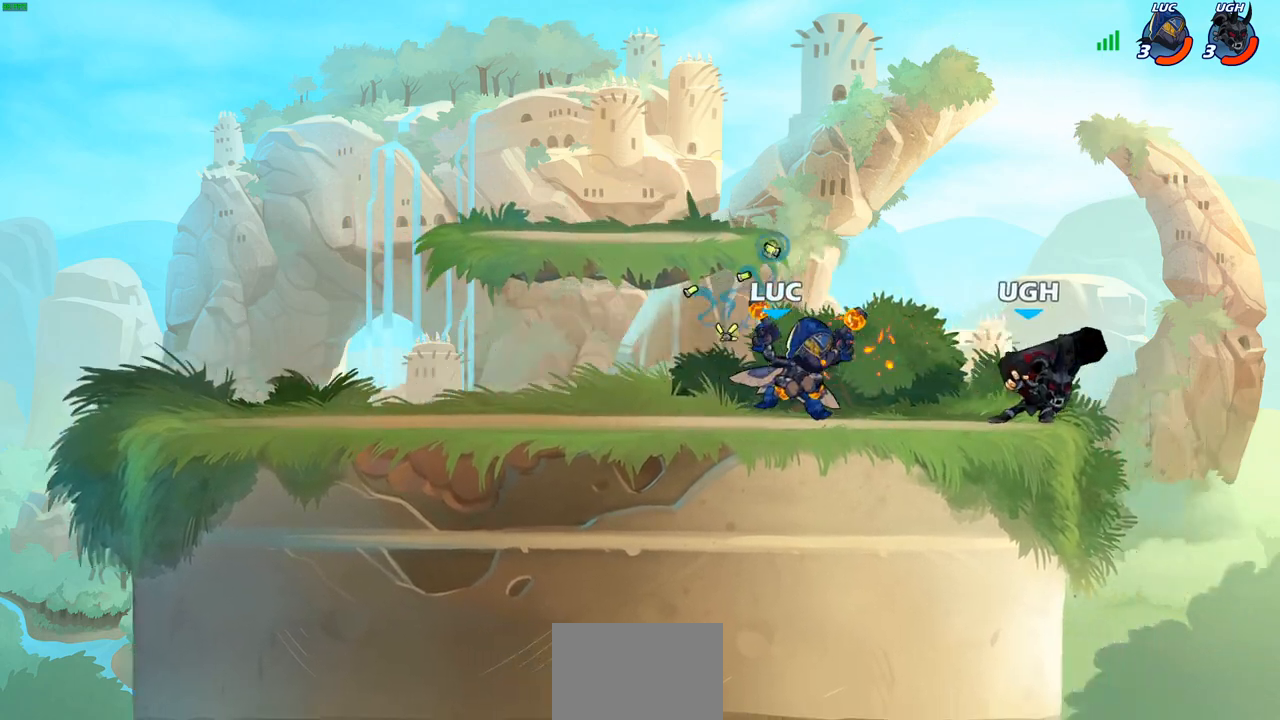
{"dt_ms": 500, "buttons": ["SQUARE"], "left_stick": "center", "right_stick": "center", "events": [[17, "left_stick", "center"], [133, "SQUARE", "down"], [217, "SQUARE", "up"], [283, "SQUARE", "down"], [383, "SQUARE", "up"], [450, "SQUARE", "down"]]}
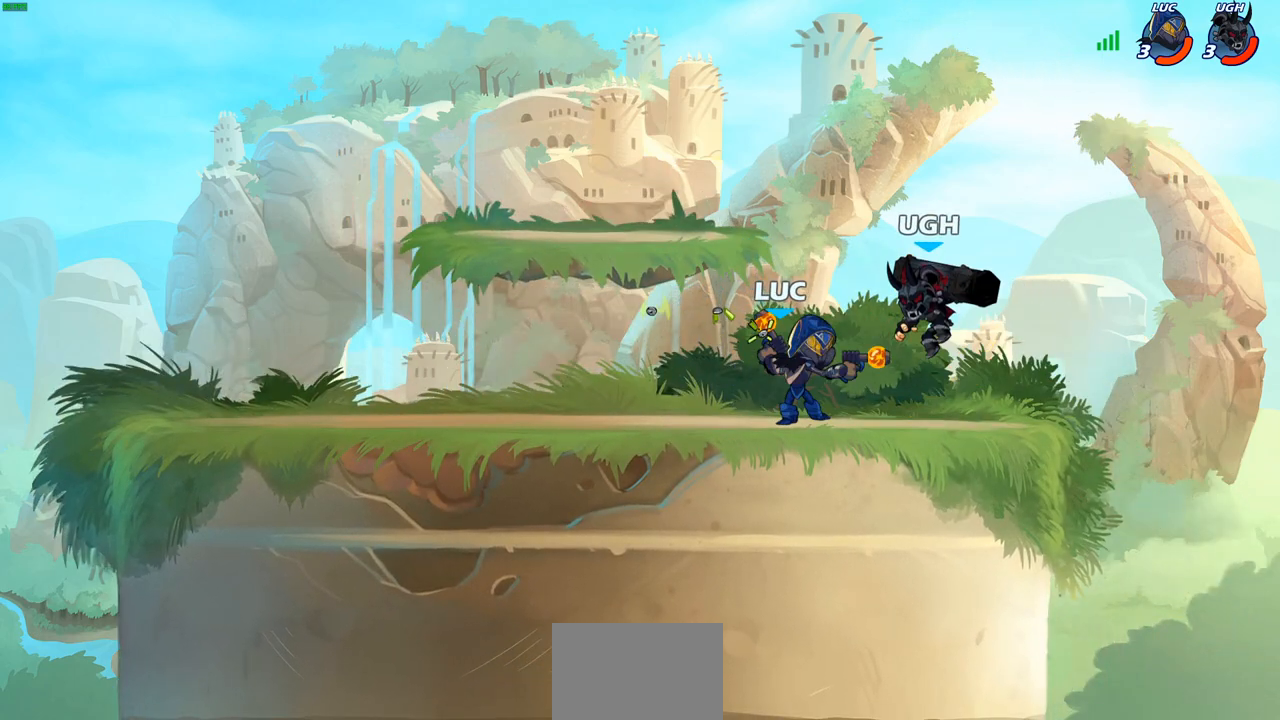
{"dt_ms": 500, "buttons": ["SQUARE"], "left_stick": "center", "right_stick": "center", "events": [[33, "SQUARE", "up"], [117, "SQUARE", "down"], [200, "SQUARE", "up"], [283, "SQUARE", "down"], [350, "SQUARE", "up"], [433, "SQUARE", "down"]]}
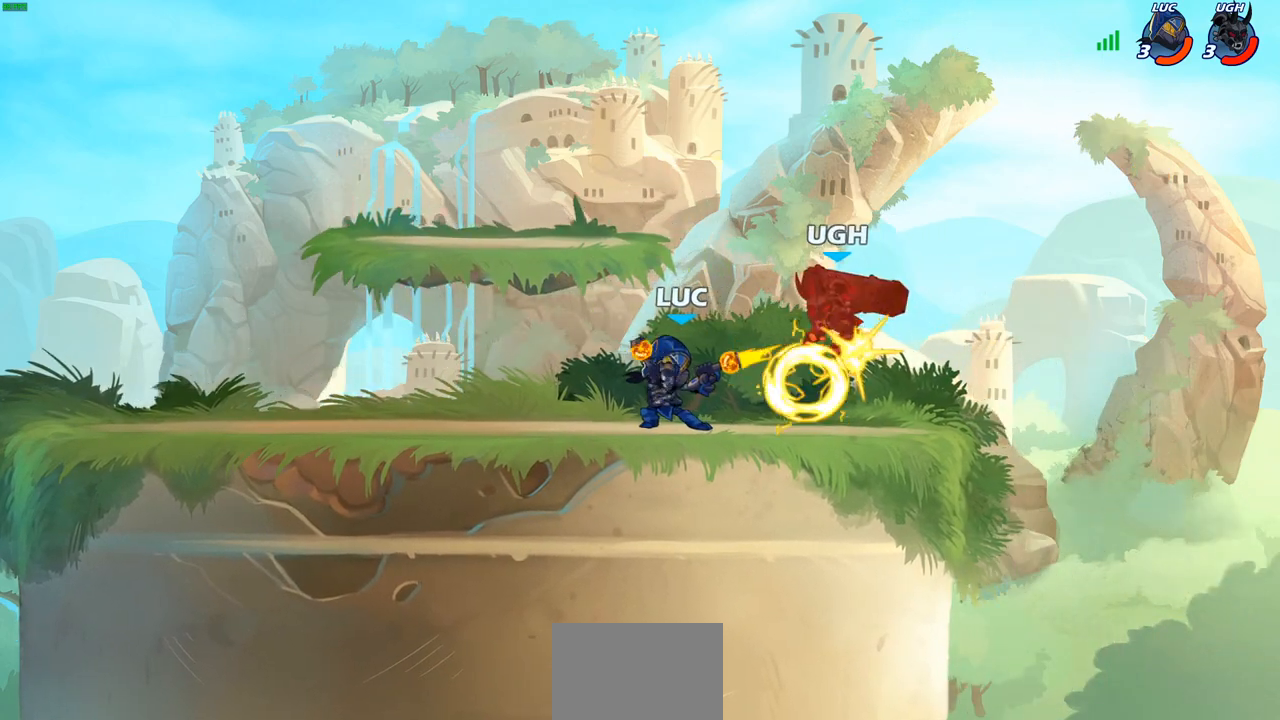
{"dt_ms": 500, "buttons": [], "left_stick": "down", "right_stick": "center", "events": [[33, "SQUARE", "up"], [500, "left_stick", "down"]]}
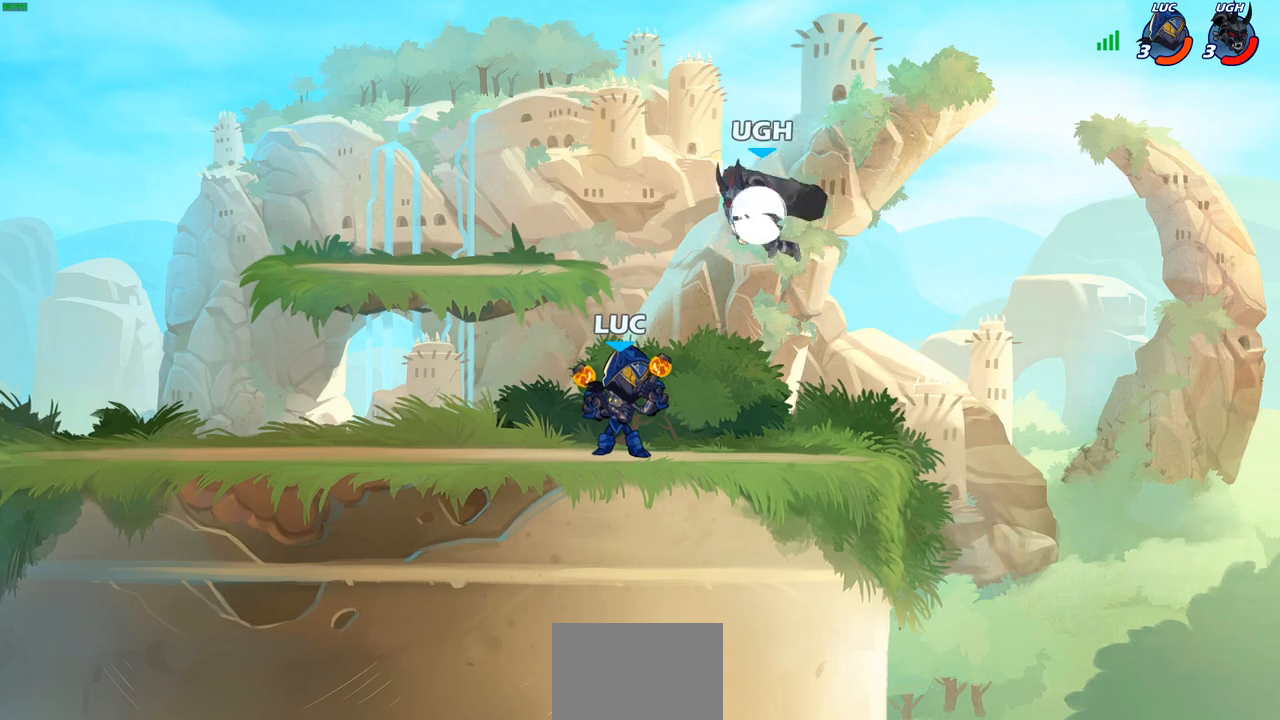
{"dt_ms": 500, "buttons": ["CIRCLE"], "left_stick": "down", "right_stick": "center", "events": [[100, "left_stick", "down-left"], [283, "CIRCLE", "down"], [333, "left_stick", "down"]]}
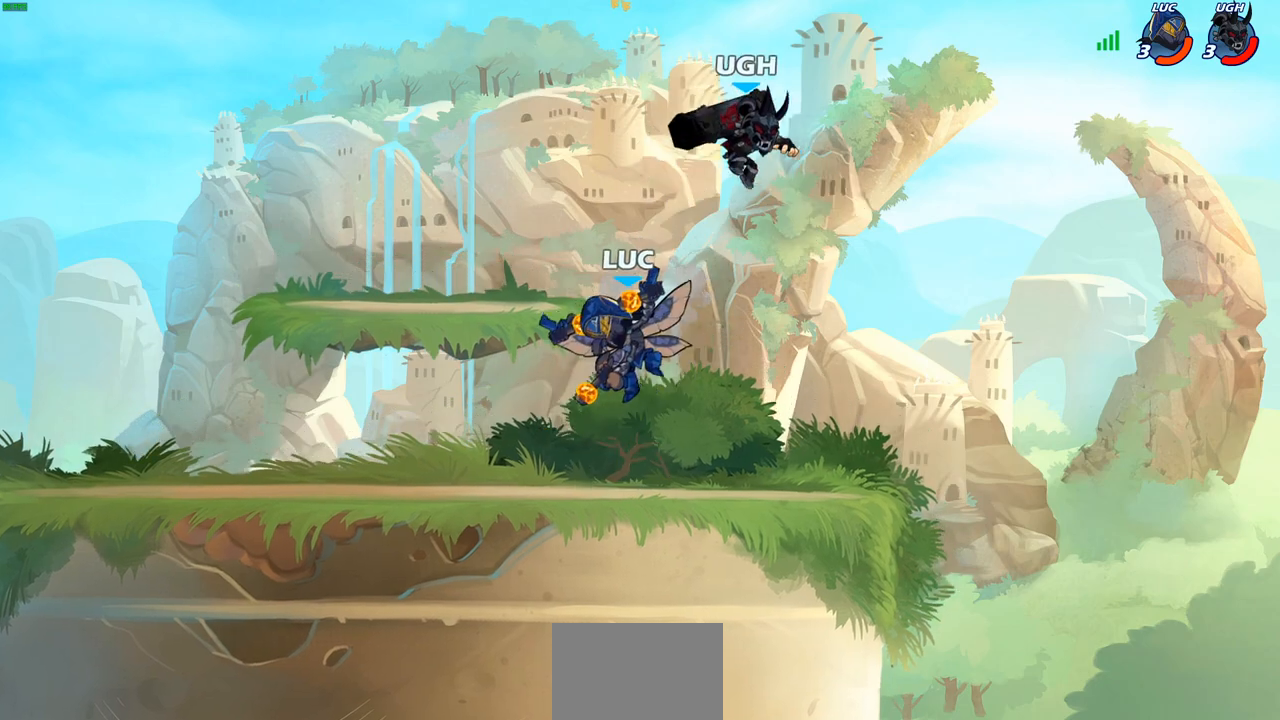
{"dt_ms": 500, "buttons": ["CIRCLE"], "left_stick": "down", "right_stick": "center", "events": []}
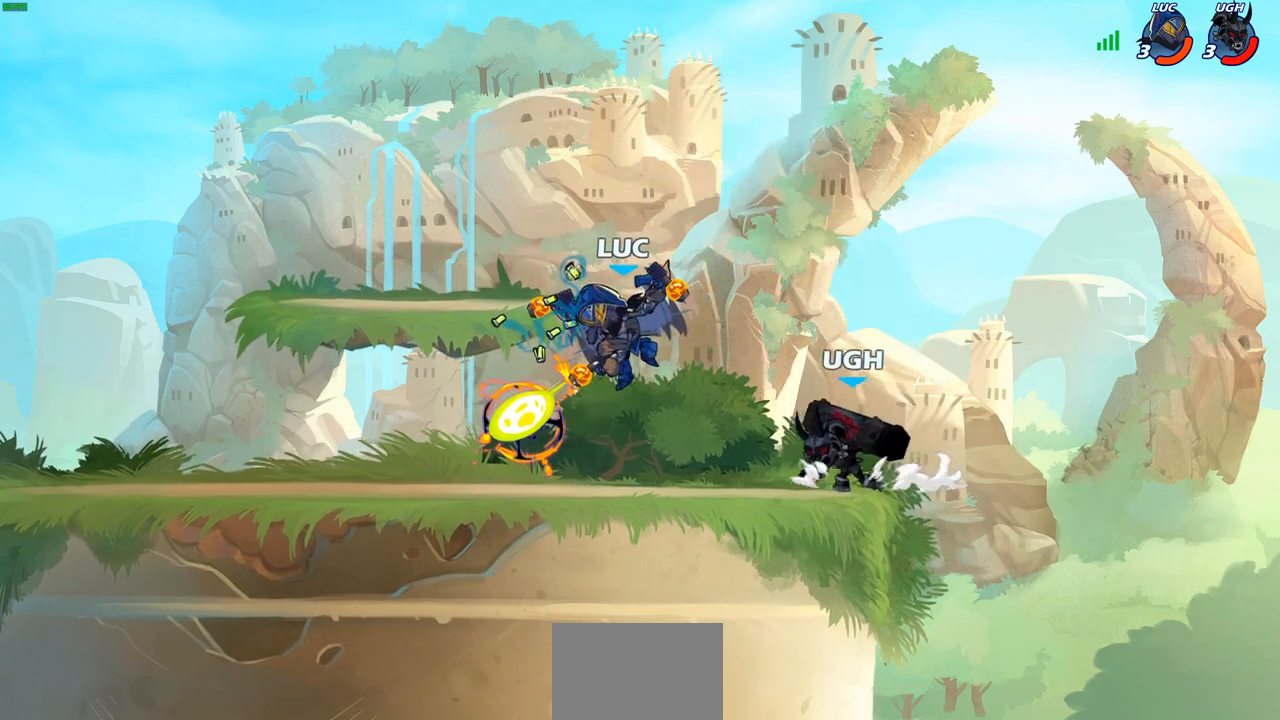
{"dt_ms": 500, "buttons": ["CIRCLE"], "left_stick": "down-right", "right_stick": "center", "events": [[500, "left_stick", "down-right"]]}
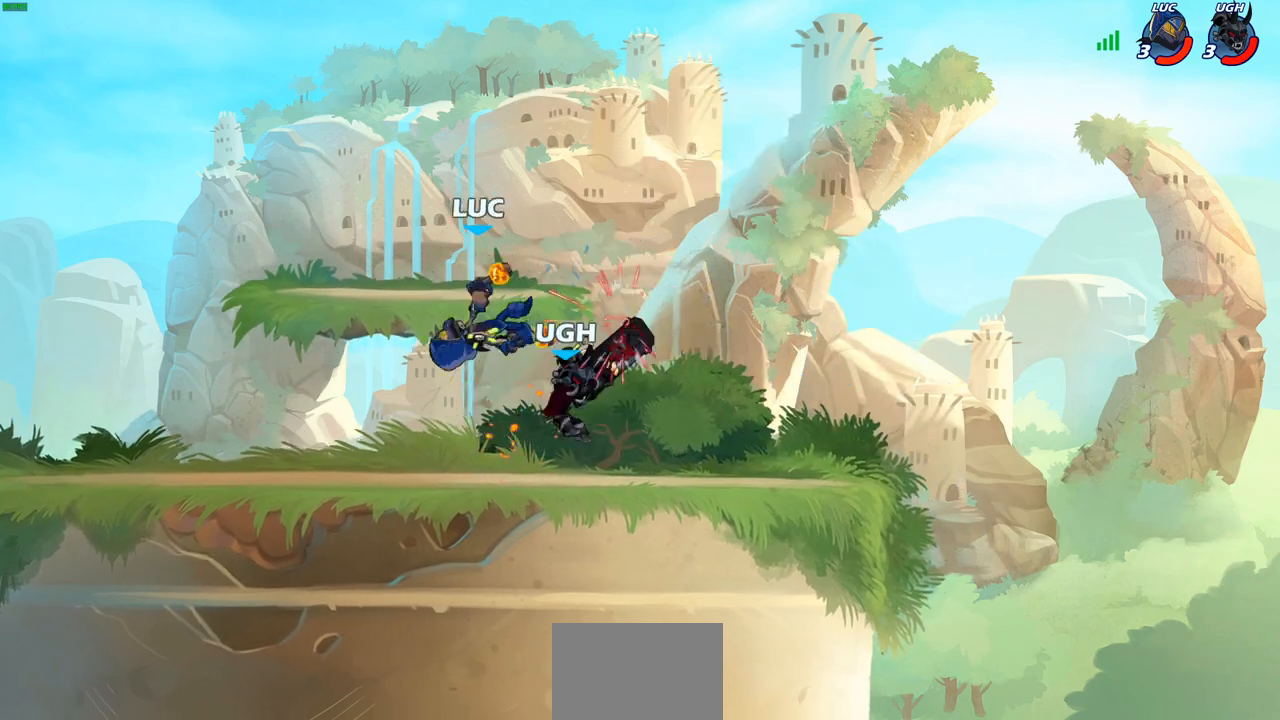
{"dt_ms": 500, "buttons": ["CROSS", "R2"], "left_stick": "up-left", "right_stick": "center", "events": [[17, "CIRCLE", "up"], [17, "left_stick", "right"], [117, "left_stick", "center"], [200, "CROSS", "down"], [200, "left_stick", "up-left"], [267, "R2", "down"]]}
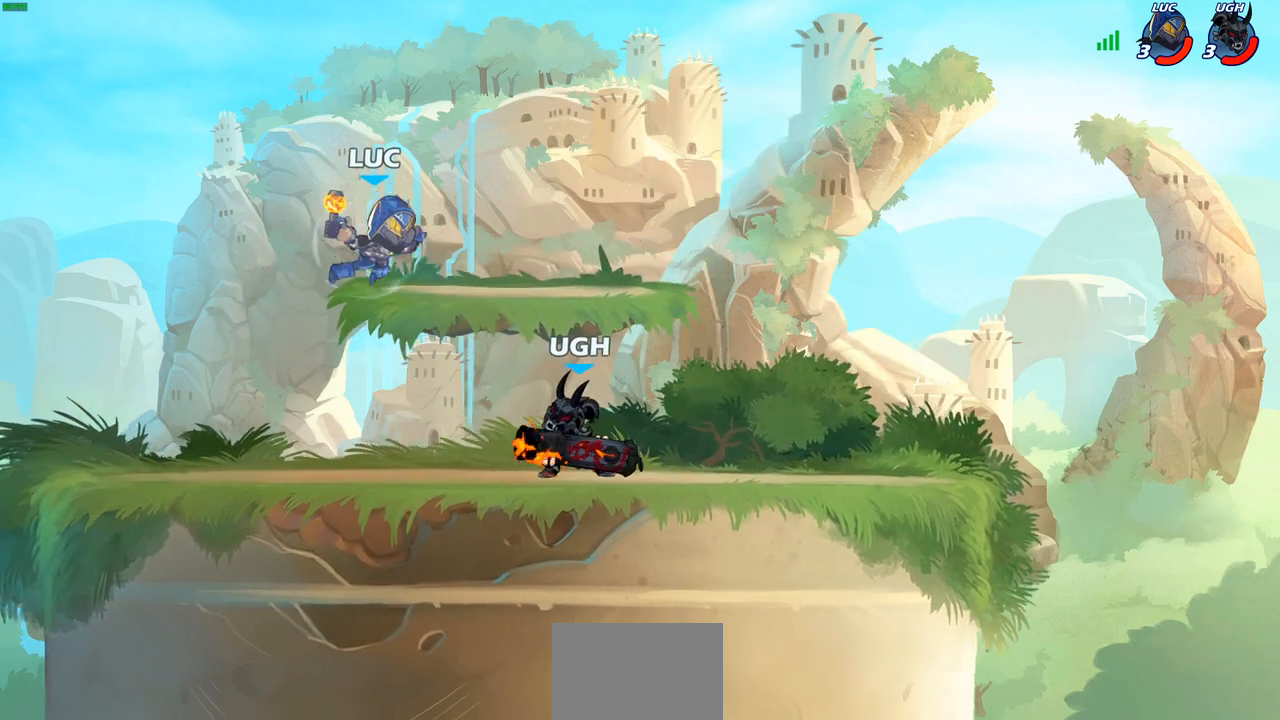
{"dt_ms": 500, "buttons": [], "left_stick": "right", "right_stick": "center", "events": [[17, "CROSS", "up"], [17, "R2", "up"], [100, "left_stick", "up-right"], [200, "left_stick", "center"], [317, "CROSS", "down"], [317, "left_stick", "up-left"], [400, "CROSS", "up"], [400, "left_stick", "right"]]}
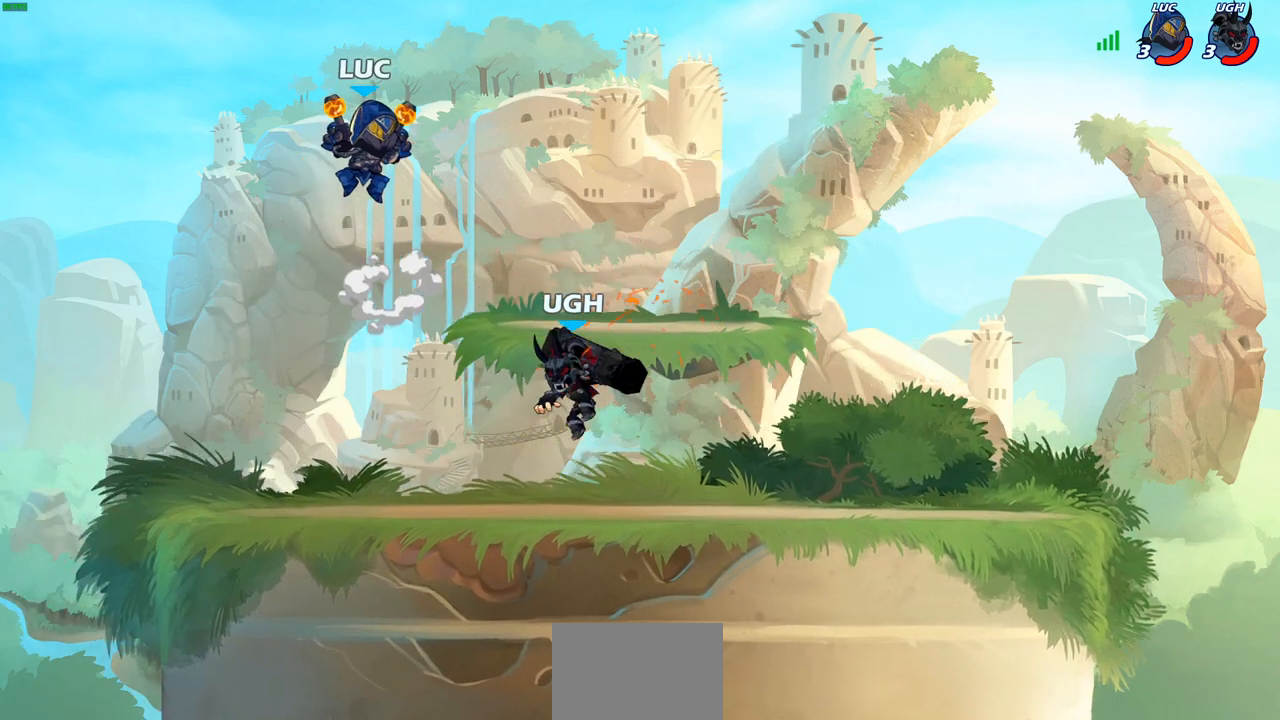
{"dt_ms": 500, "buttons": [], "left_stick": "down-left", "right_stick": "center", "events": [[117, "left_stick", "down-left"]]}
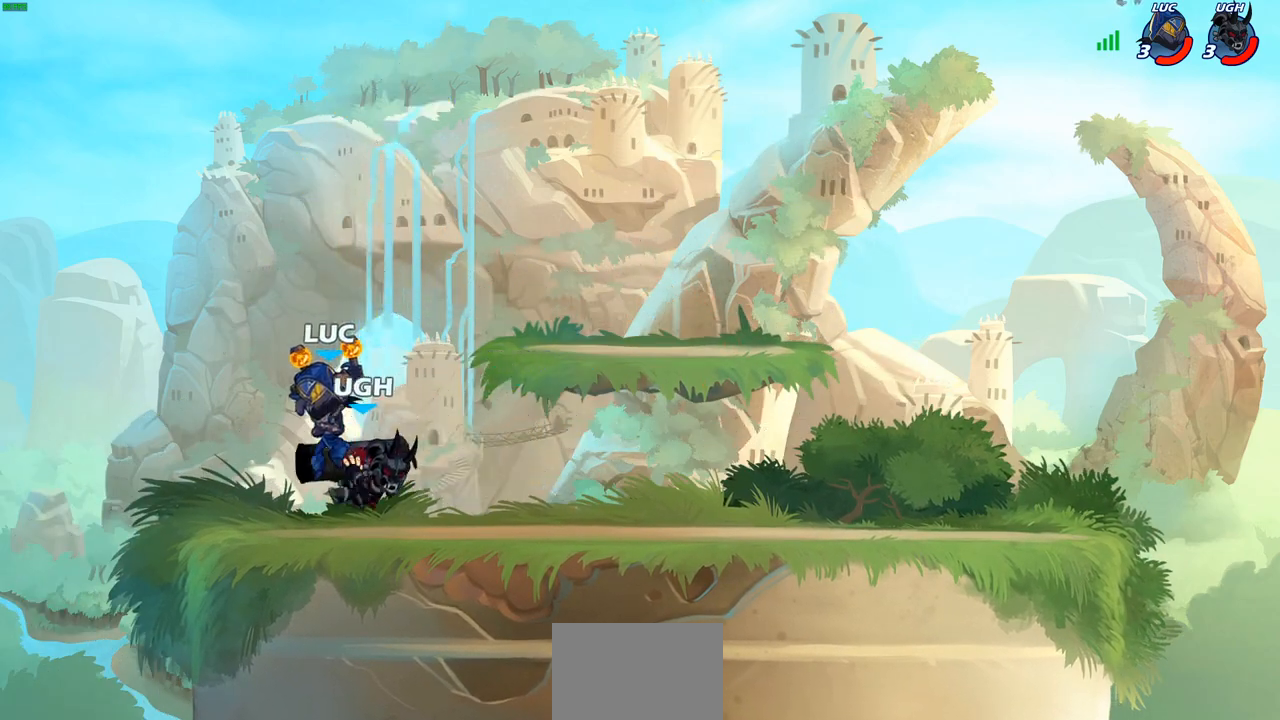
{"dt_ms": 500, "buttons": [], "left_stick": "center", "right_stick": "center", "events": [[83, "left_stick", "down-right"], [167, "SQUARE", "down"], [183, "left_stick", "center"], [233, "SQUARE", "up"], [333, "SQUARE", "down"], [417, "SQUARE", "up"]]}